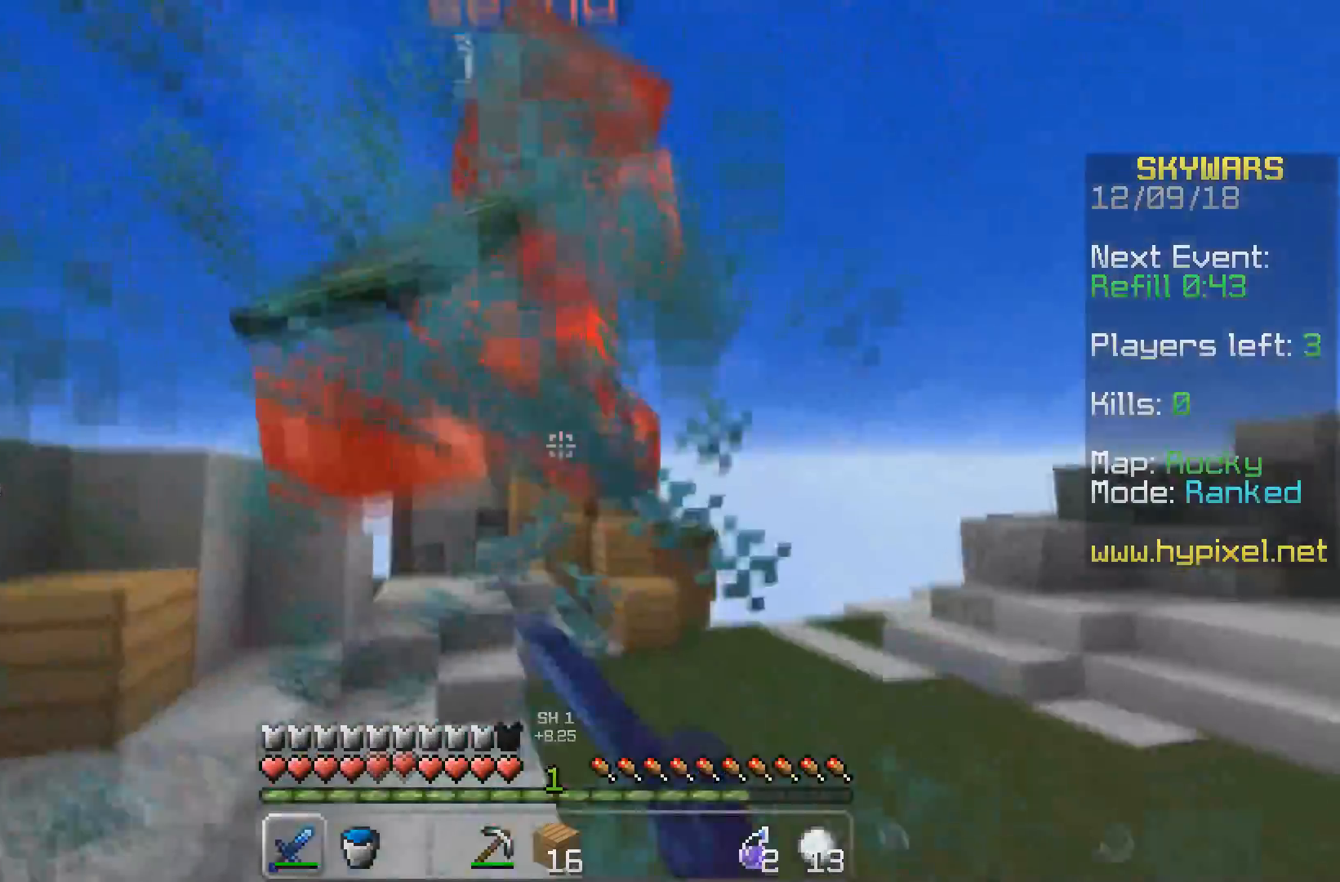
Gameplay with keyboard; each line is a JSON object with the keys held at the frame after it. "events" lists presses ("down") and releases ("up") of "a", "d", "s" and "w" between this image and that frame as [ms after this image, input, new state], when the widget could be followed in between. No other keys are recorded. Mouse input is not recorded.
{"keys": ["w"], "events": [[200, "d", "up"]]}
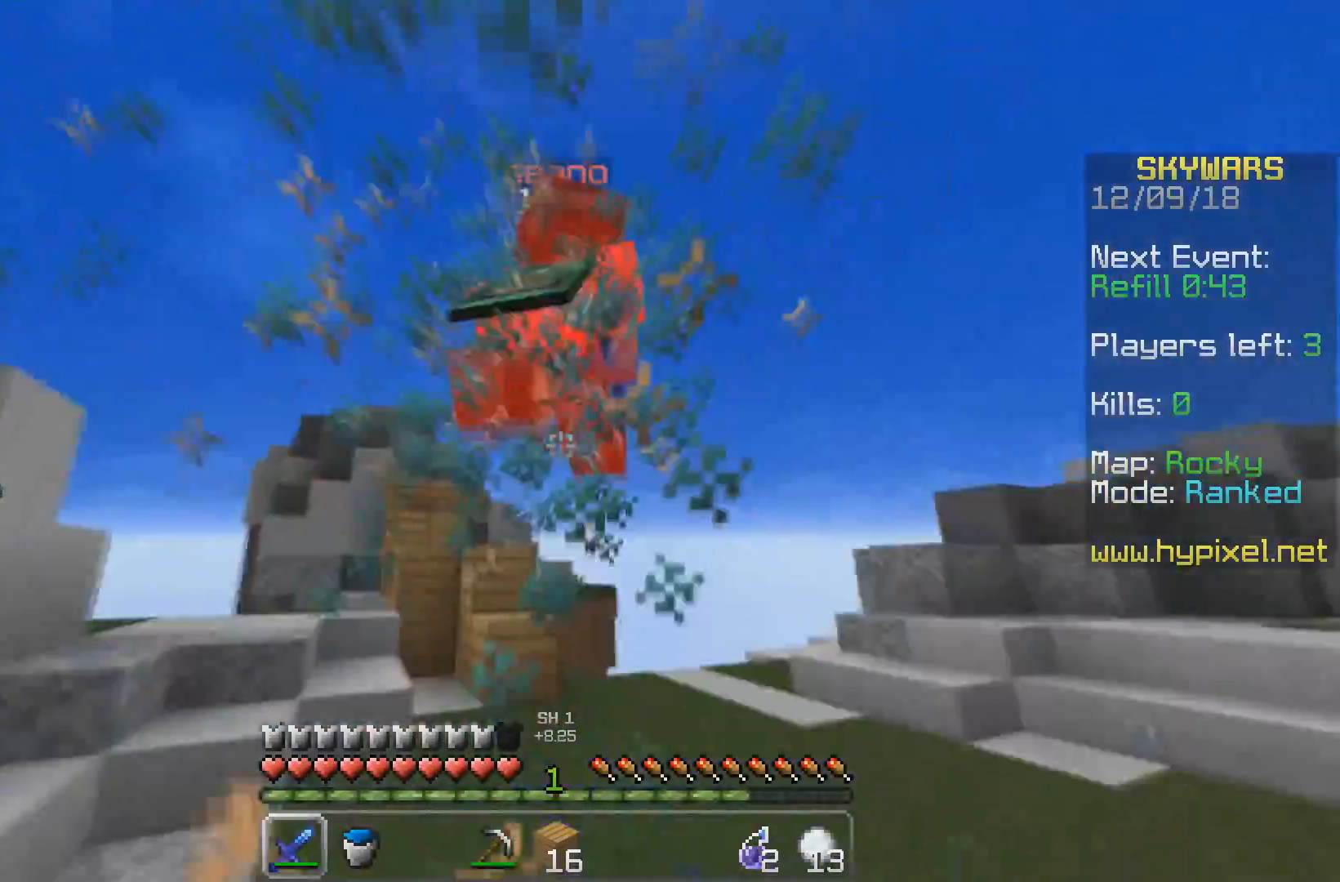
{"keys": ["w"], "events": []}
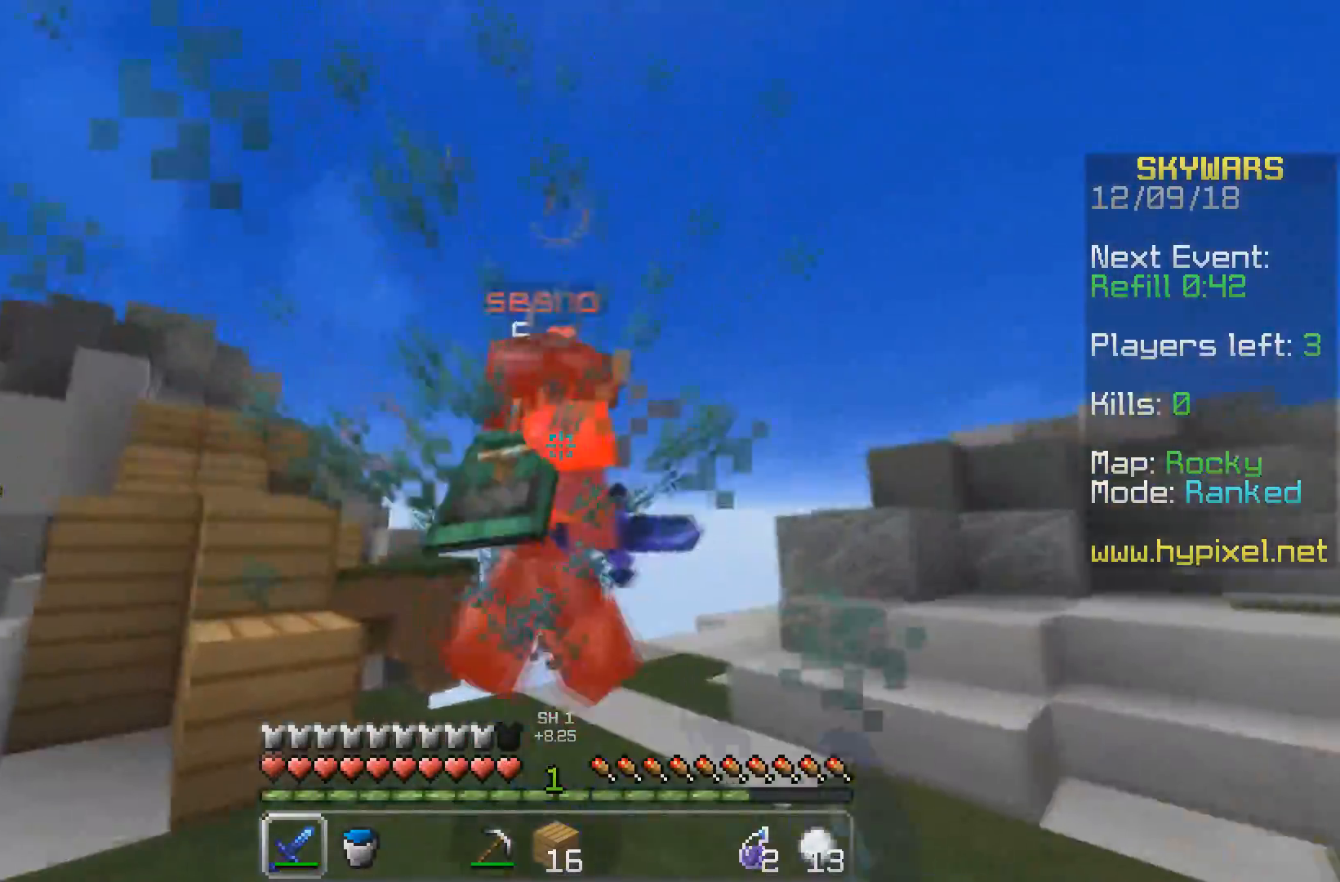
{"keys": ["d", "w"], "events": [[183, "d", "down"], [283, "w", "up"], [417, "w", "down"]]}
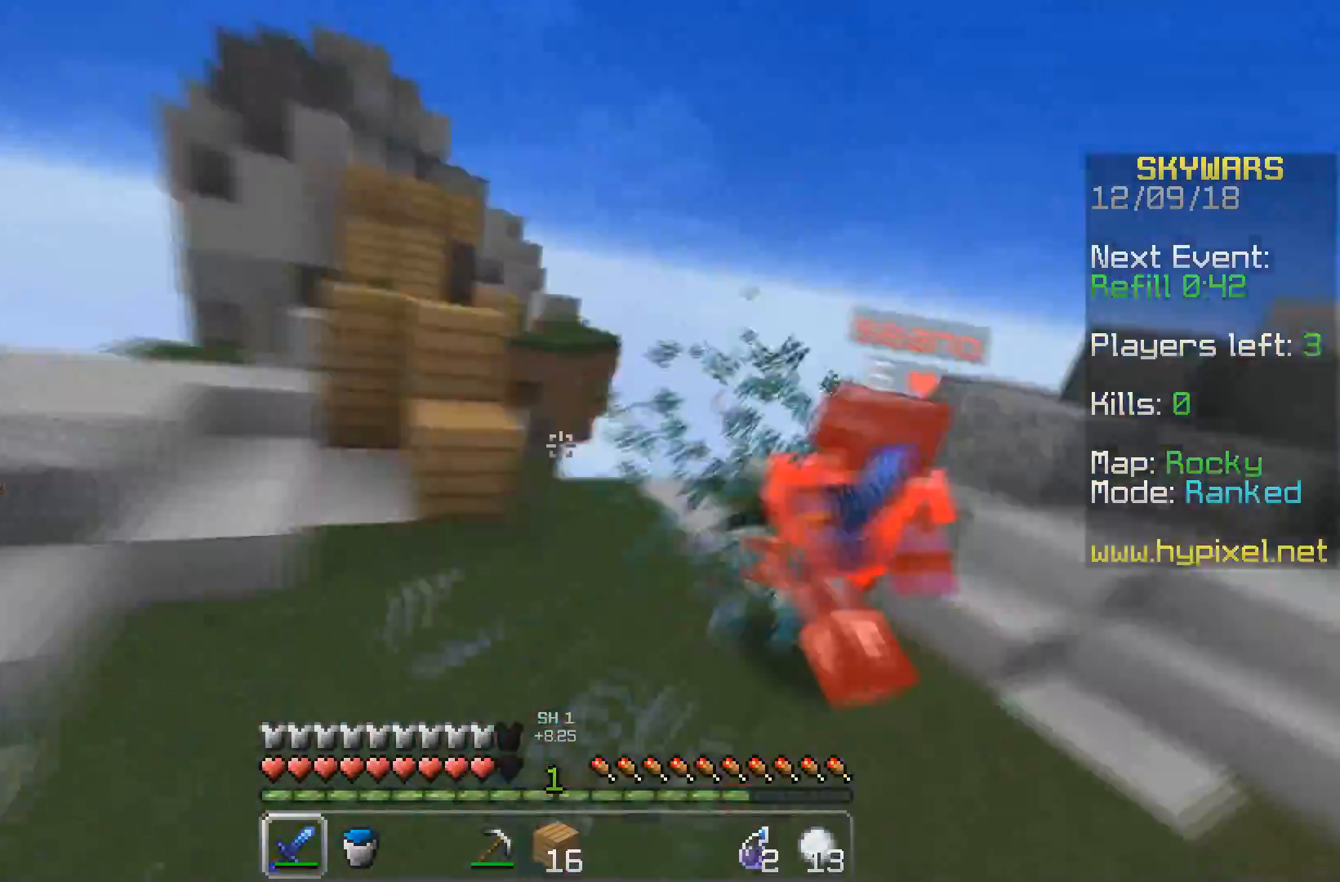
{"keys": ["w"], "events": [[233, "d", "up"]]}
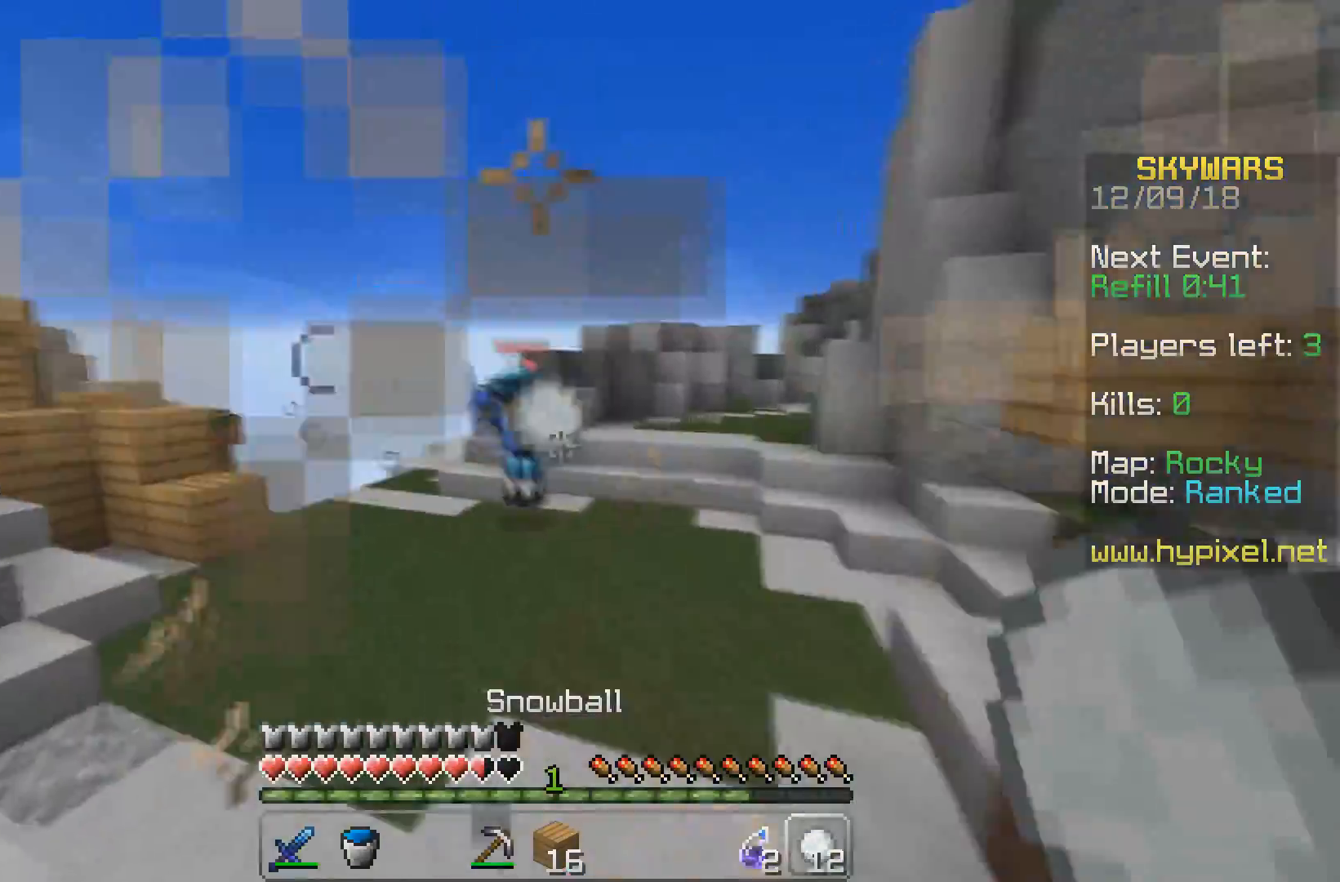
{"keys": ["d", "w"], "events": [[500, "d", "down"]]}
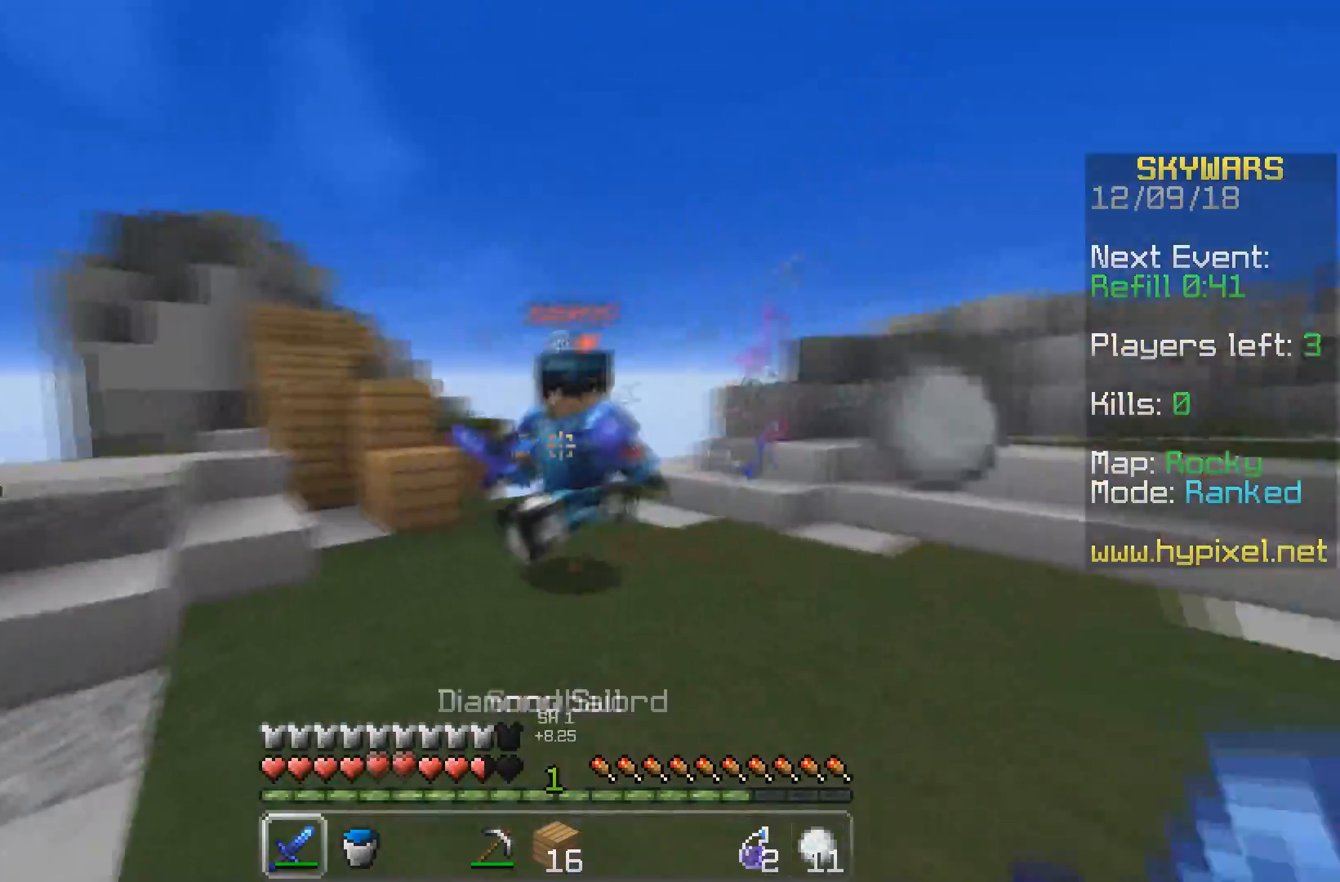
{"keys": ["a", "w"], "events": [[217, "d", "up"], [283, "a", "down"]]}
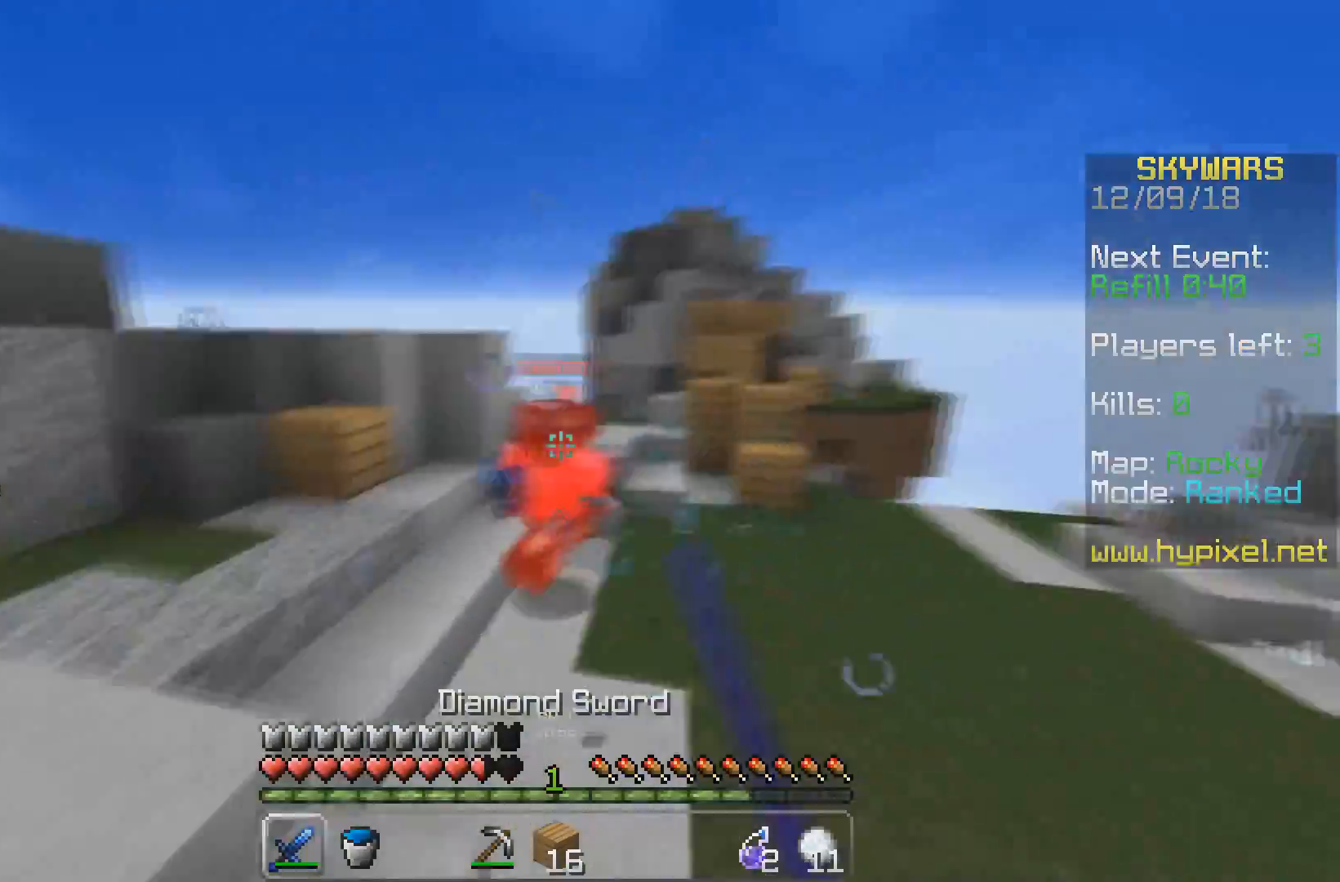
{"keys": ["w"], "events": [[50, "a", "up"]]}
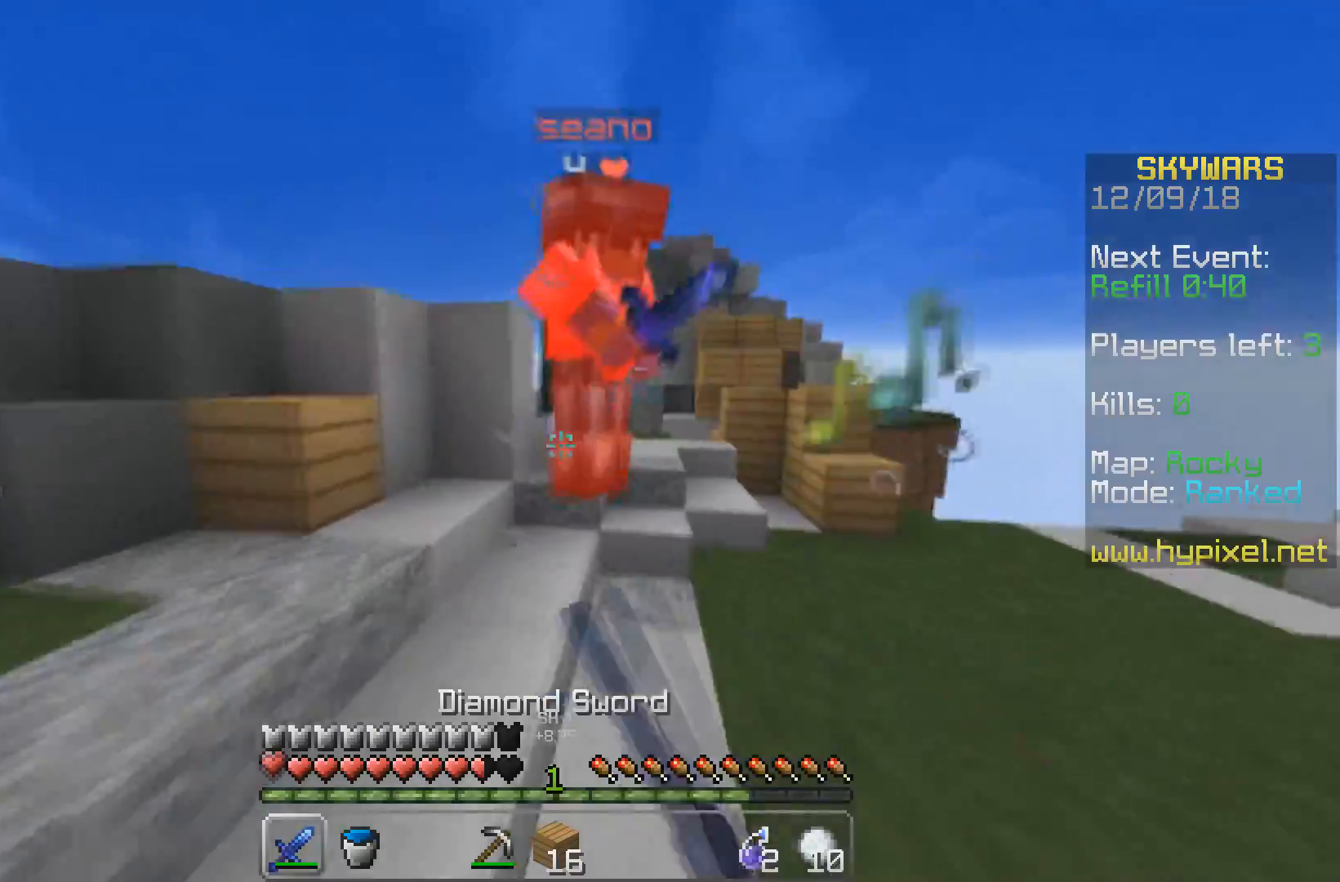
{"keys": ["a", "w"], "events": [[367, "a", "down"]]}
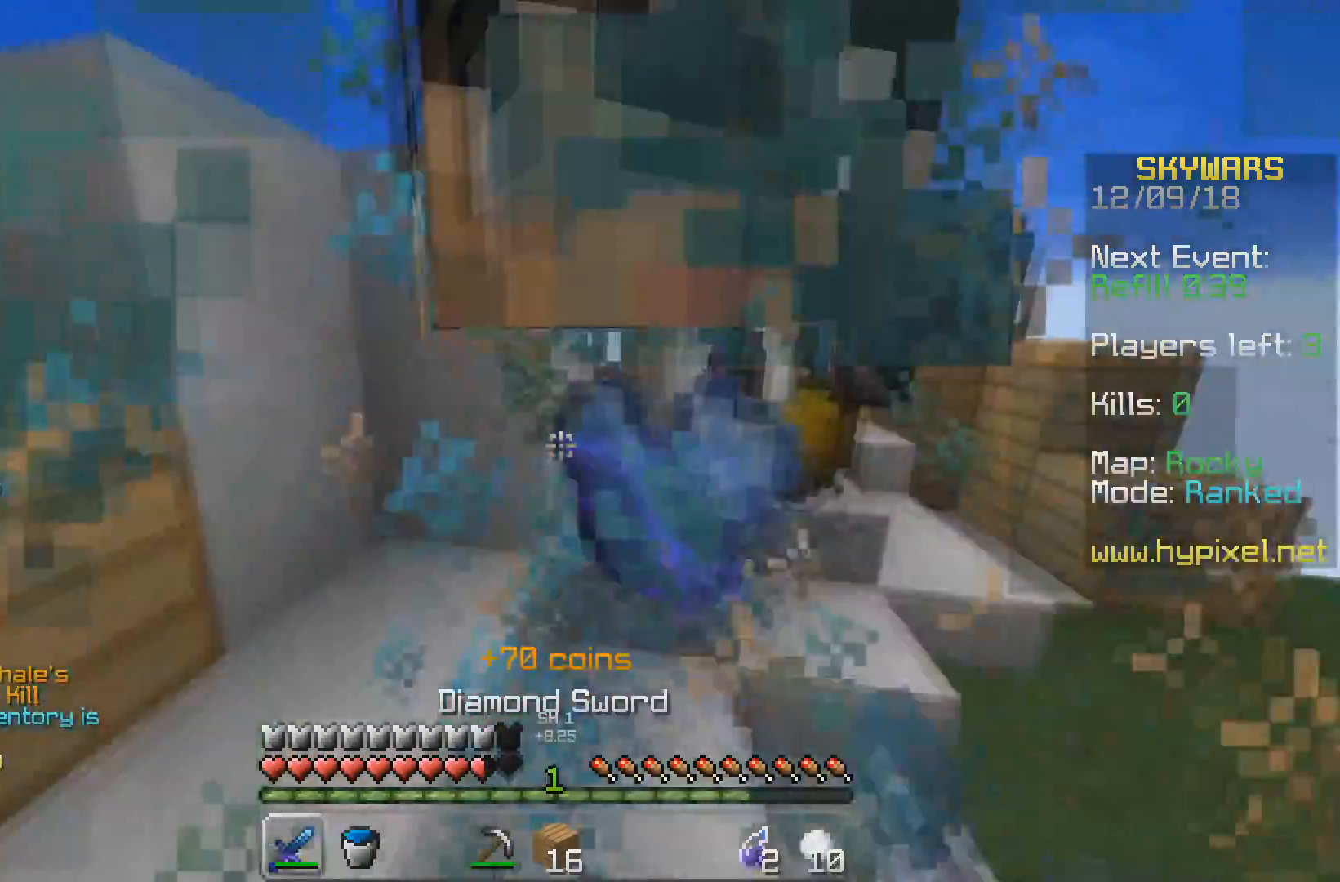
{"keys": ["a", "w"], "events": [[233, "w", "up"], [250, "a", "up"], [333, "w", "down"], [450, "a", "down"]]}
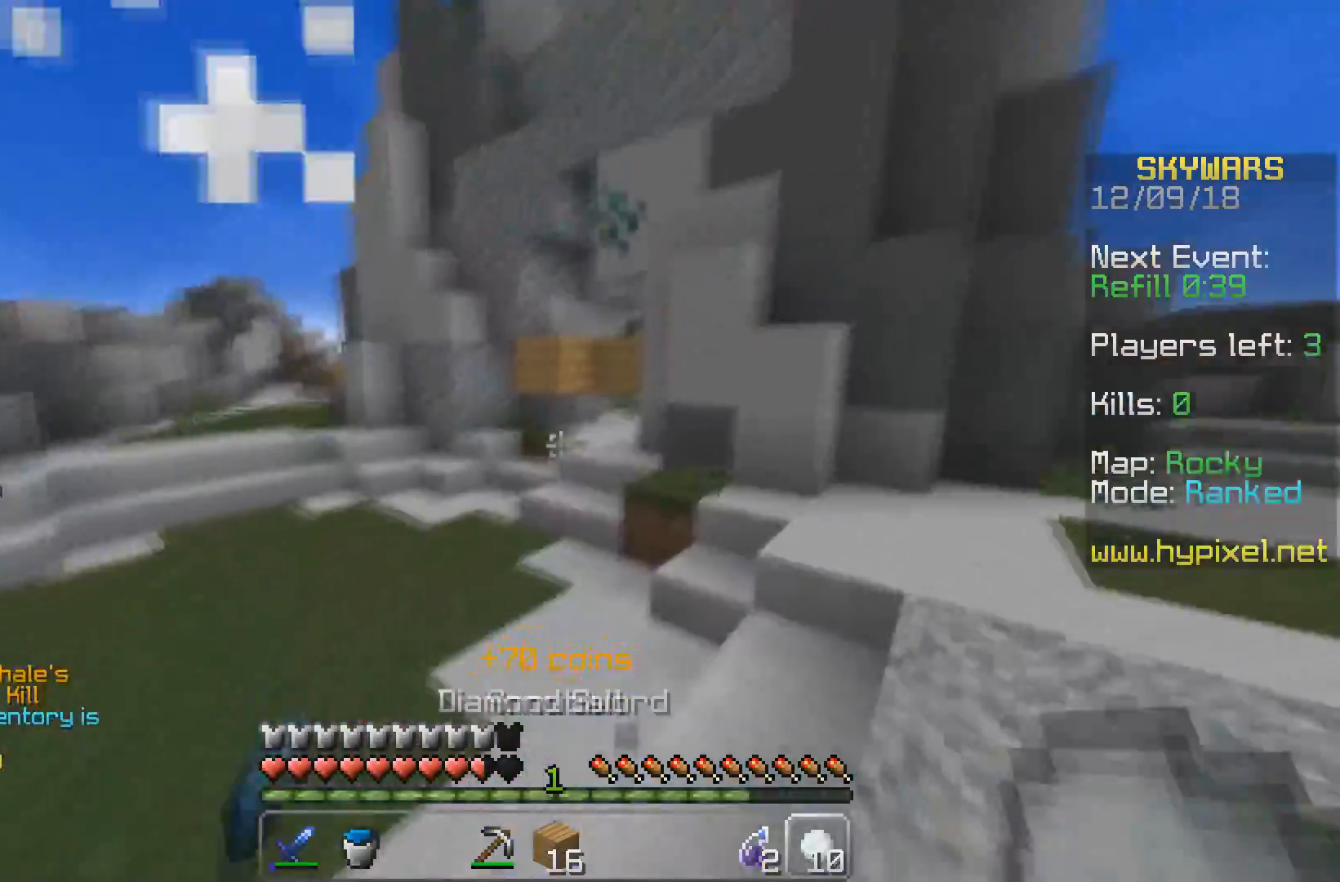
{"keys": ["a", "d"], "events": [[150, "d", "down"], [167, "a", "up"], [250, "d", "up"], [317, "w", "up"], [367, "a", "down"], [433, "d", "down"]]}
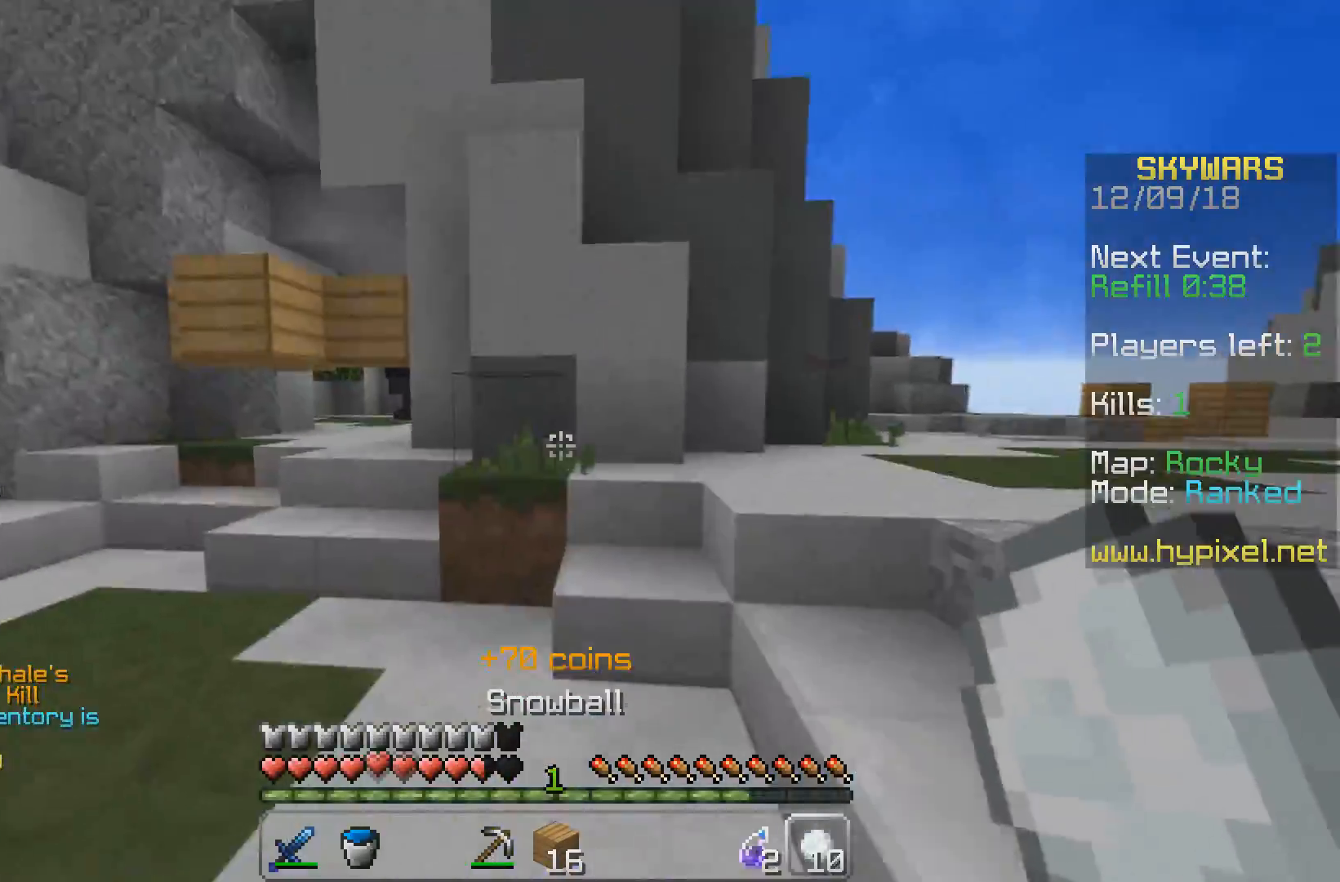
{"keys": ["a", "w"], "events": [[67, "w", "down"], [83, "d", "up"], [250, "w", "up"], [433, "w", "down"]]}
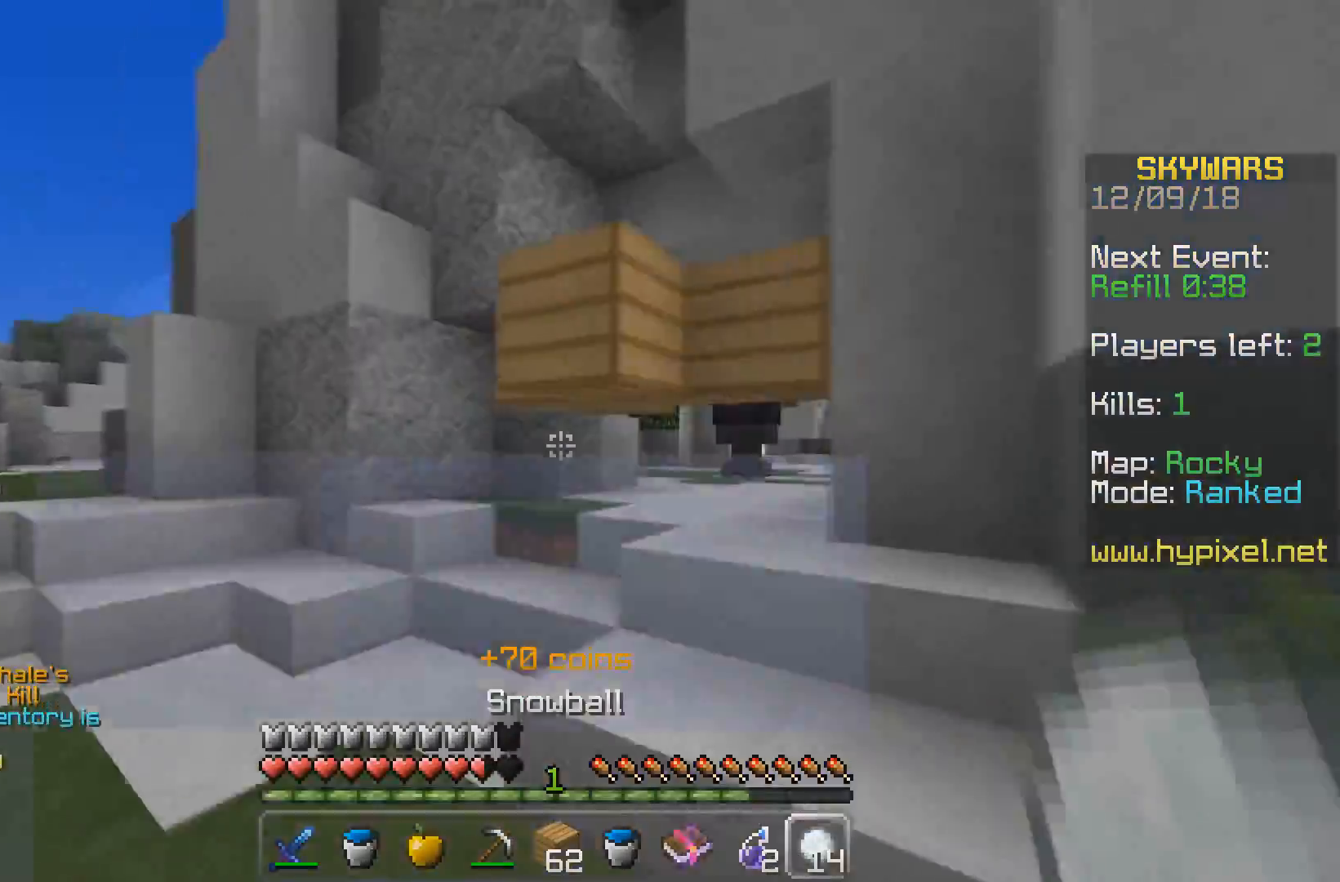
{"keys": ["a", "w"], "events": []}
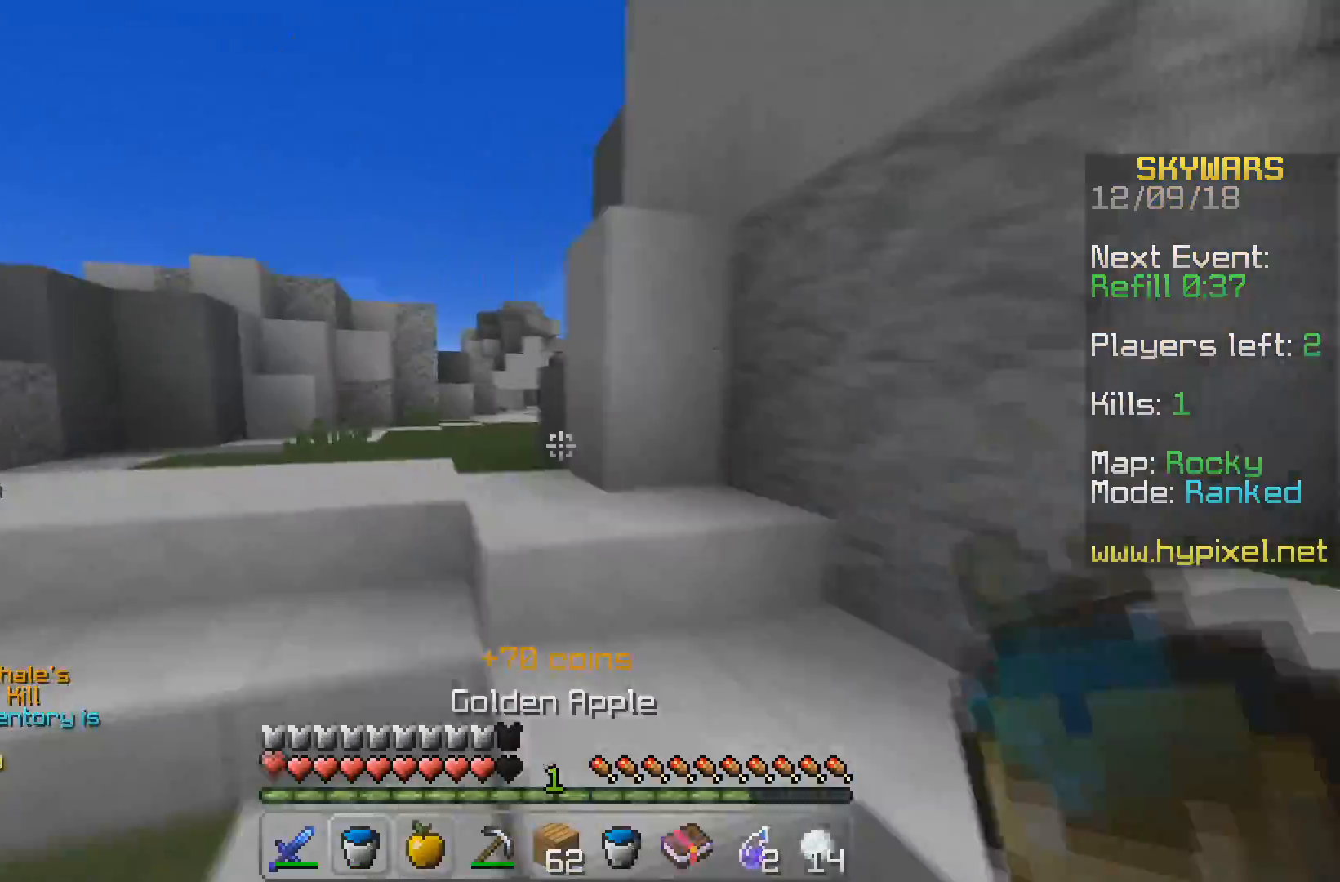
{"keys": ["a", "s"], "events": [[417, "w", "up"], [467, "s", "down"]]}
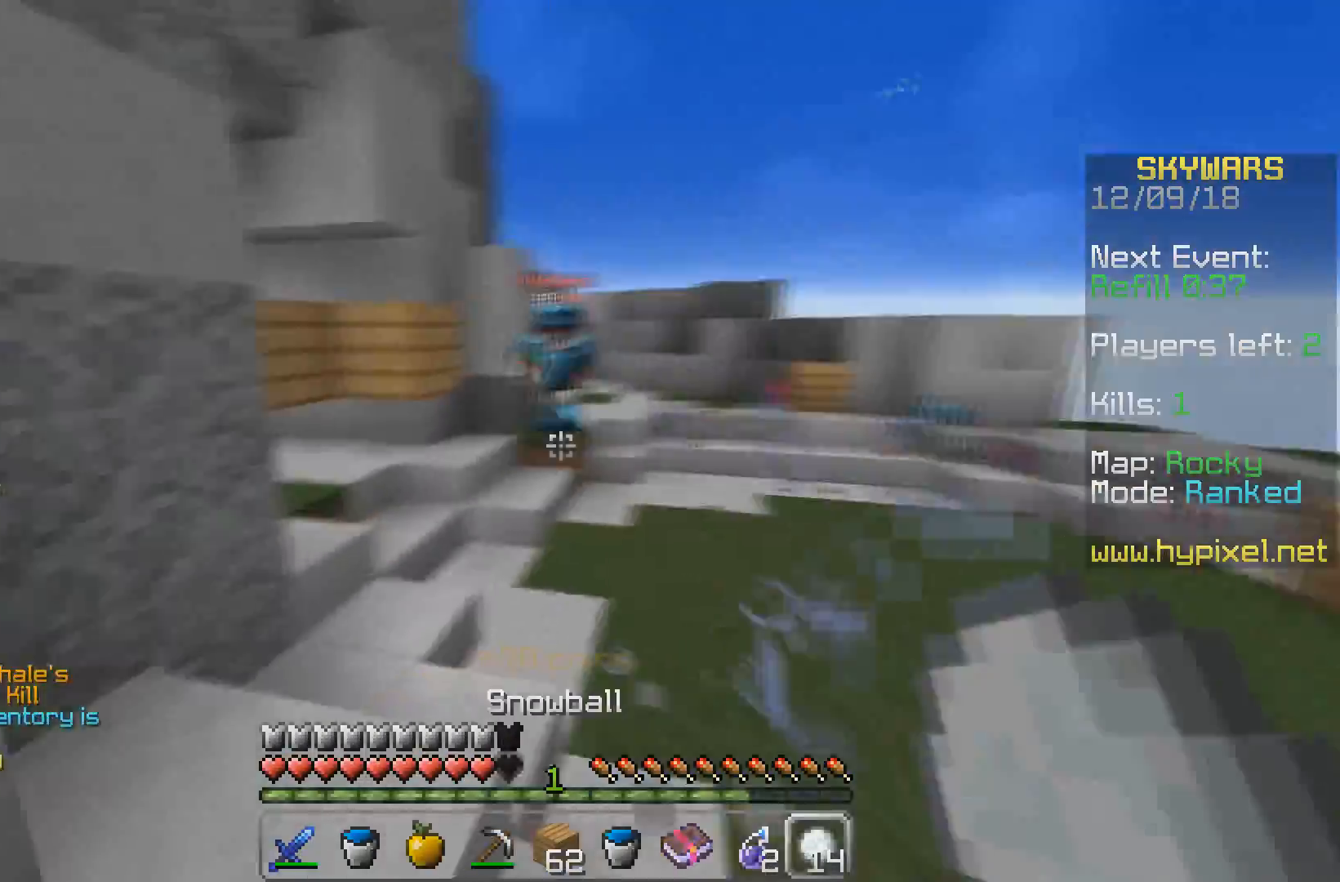
{"keys": ["a", "s"], "events": [[67, "a", "up"], [300, "a", "down"]]}
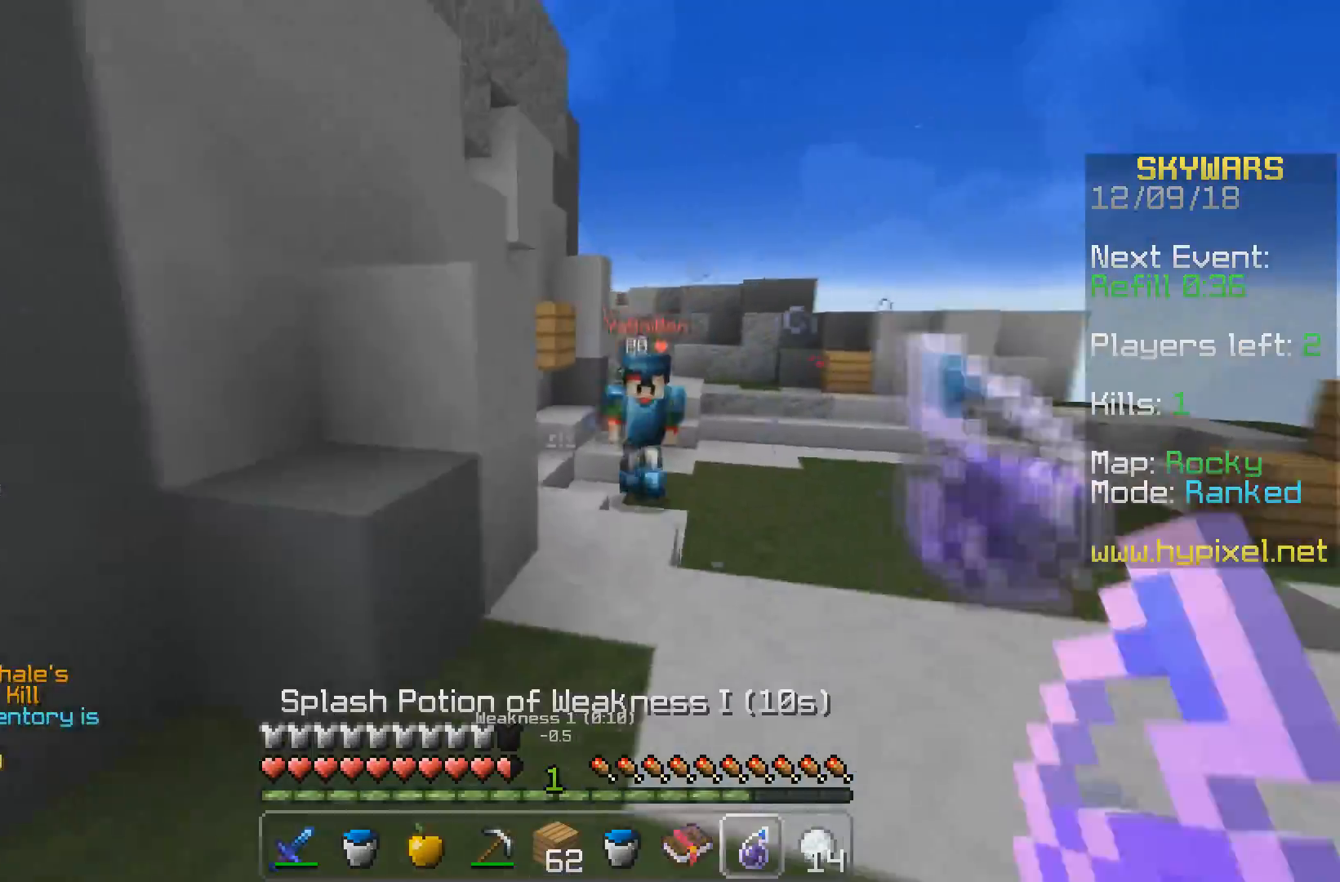
{"keys": ["d", "w"], "events": [[333, "d", "down"], [350, "a", "up"], [383, "s", "up"], [433, "w", "down"]]}
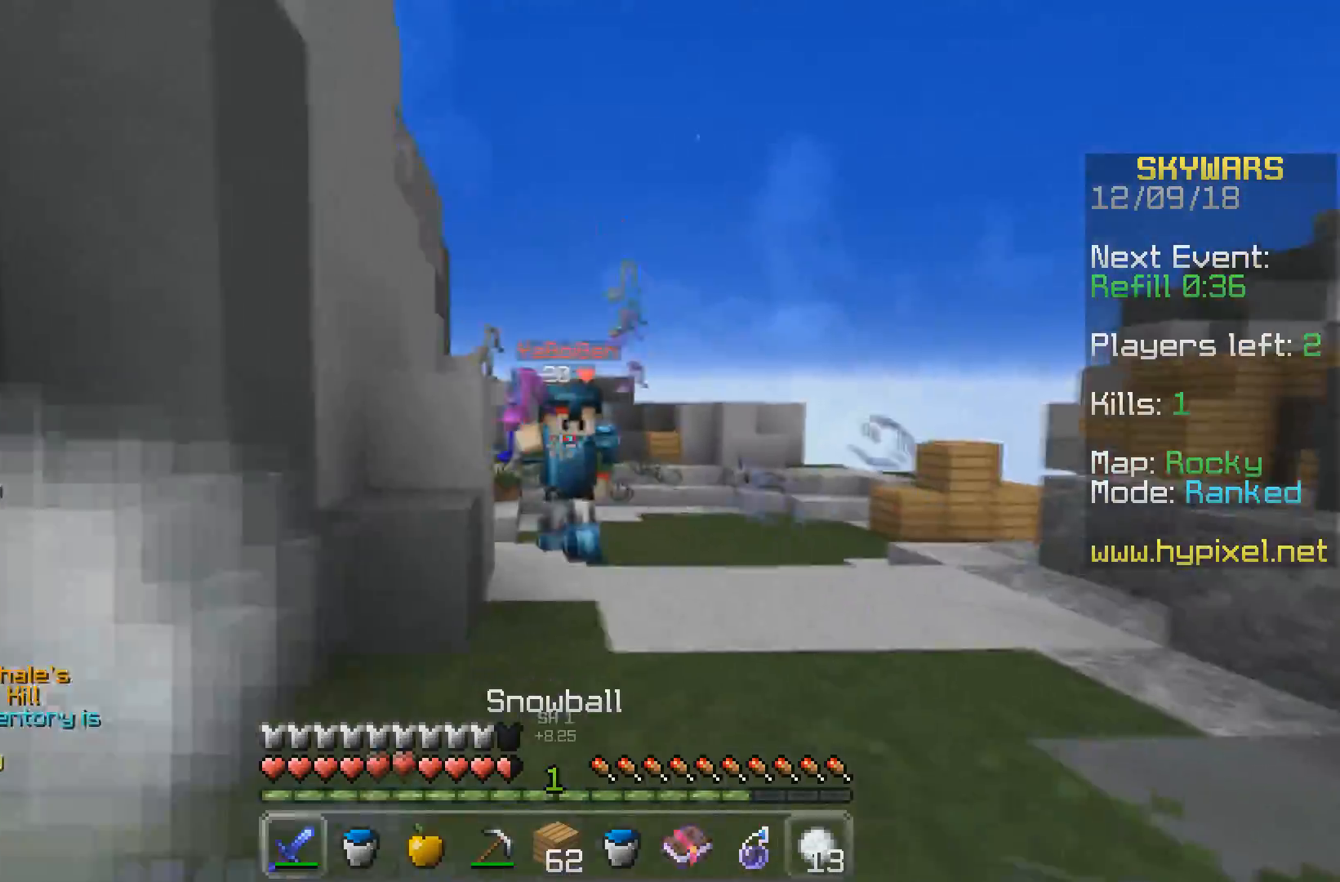
{"keys": ["a", "w"], "events": [[117, "d", "up"], [150, "a", "down"]]}
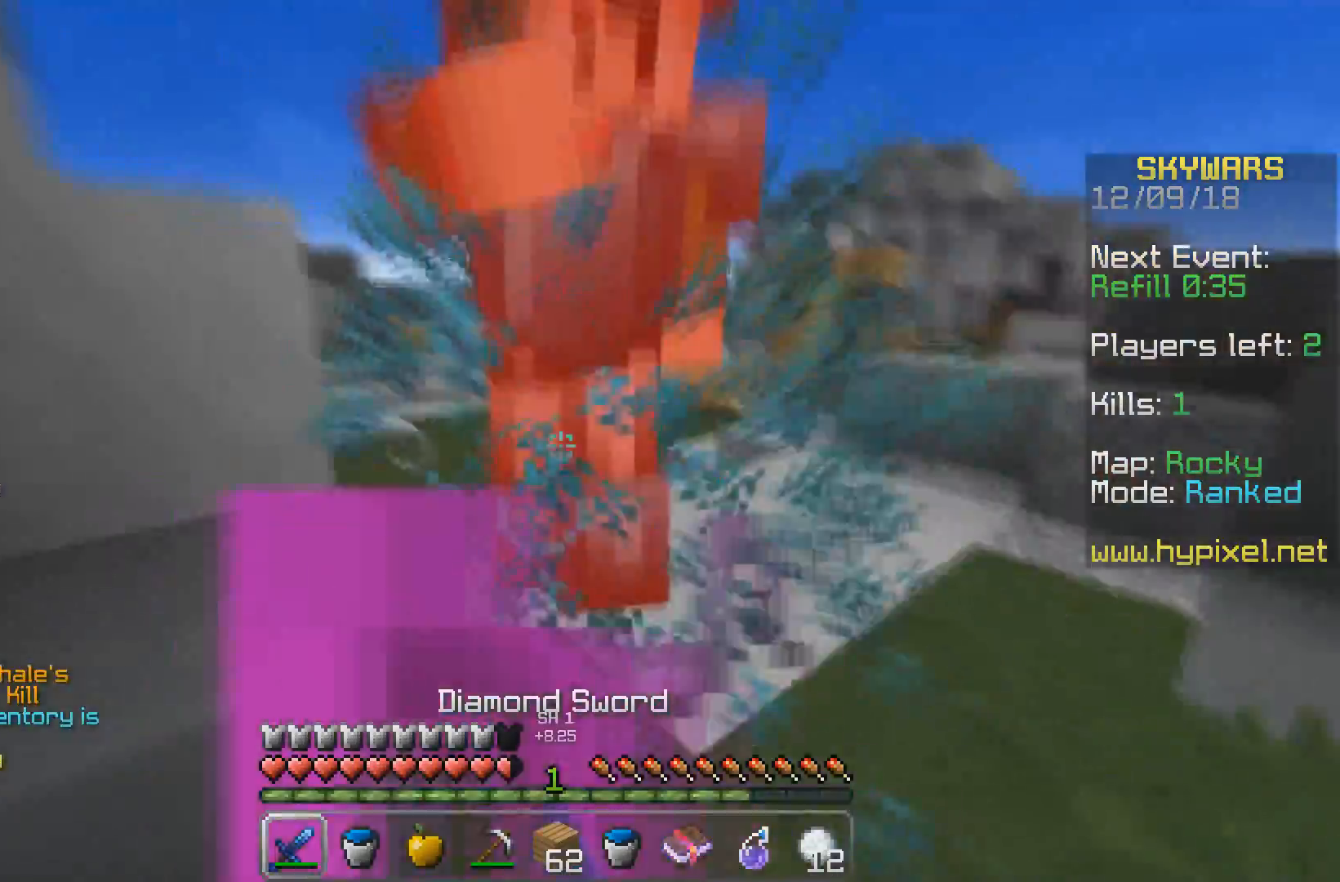
{"keys": ["w"], "events": [[50, "a", "up"]]}
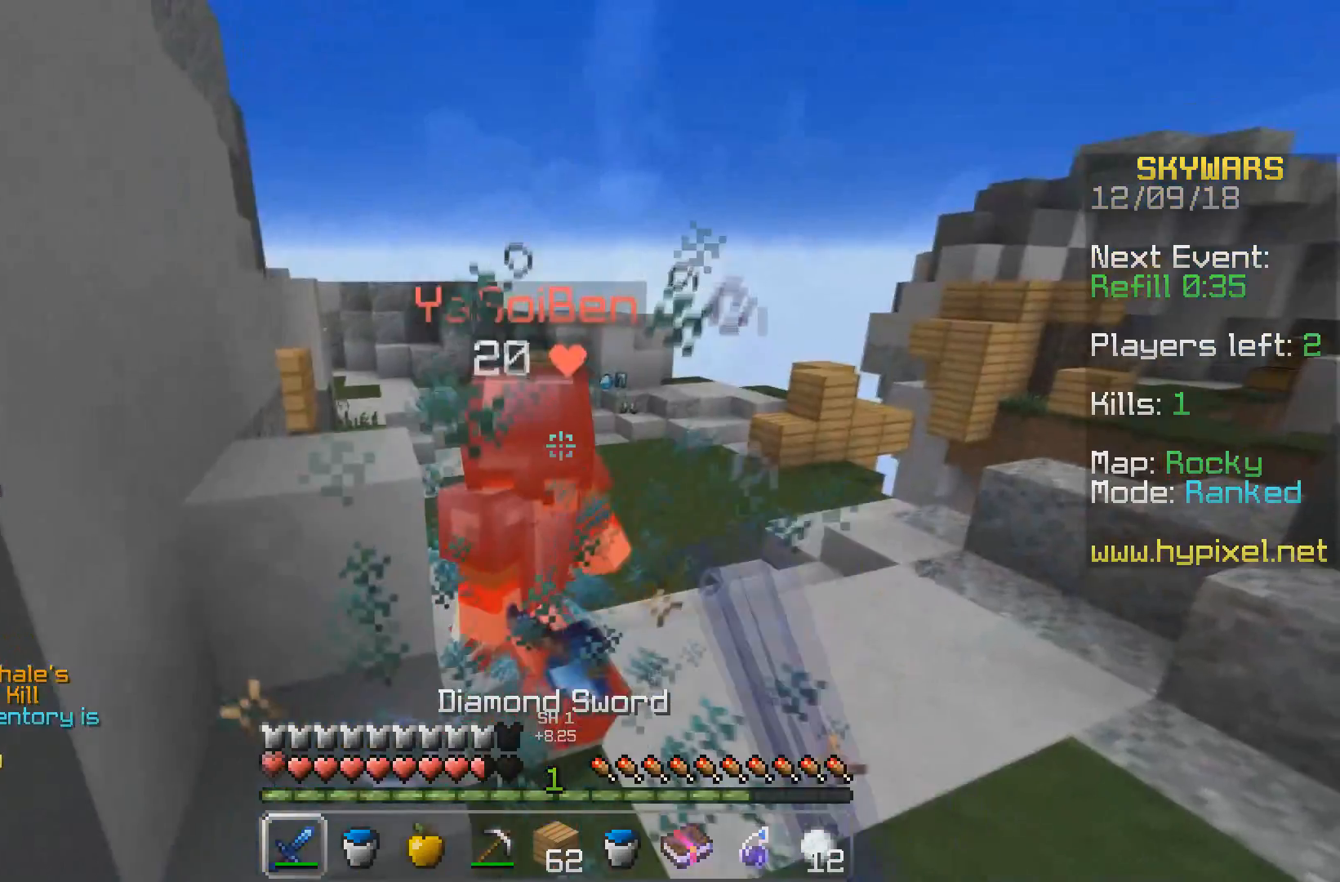
{"keys": ["w"], "events": []}
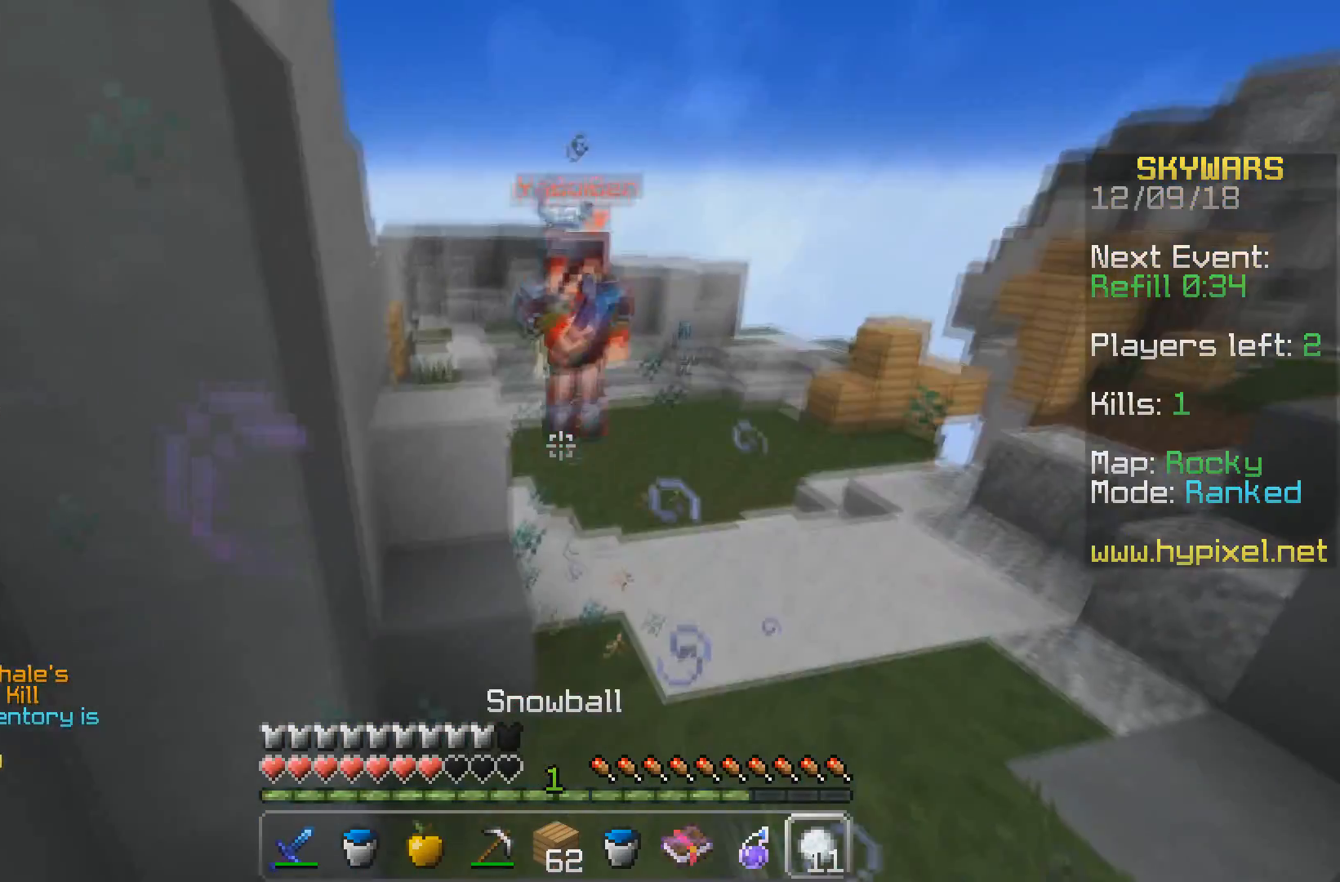
{"keys": ["w"], "events": [[250, "d", "down"], [333, "w", "up"], [350, "d", "up"], [483, "w", "down"]]}
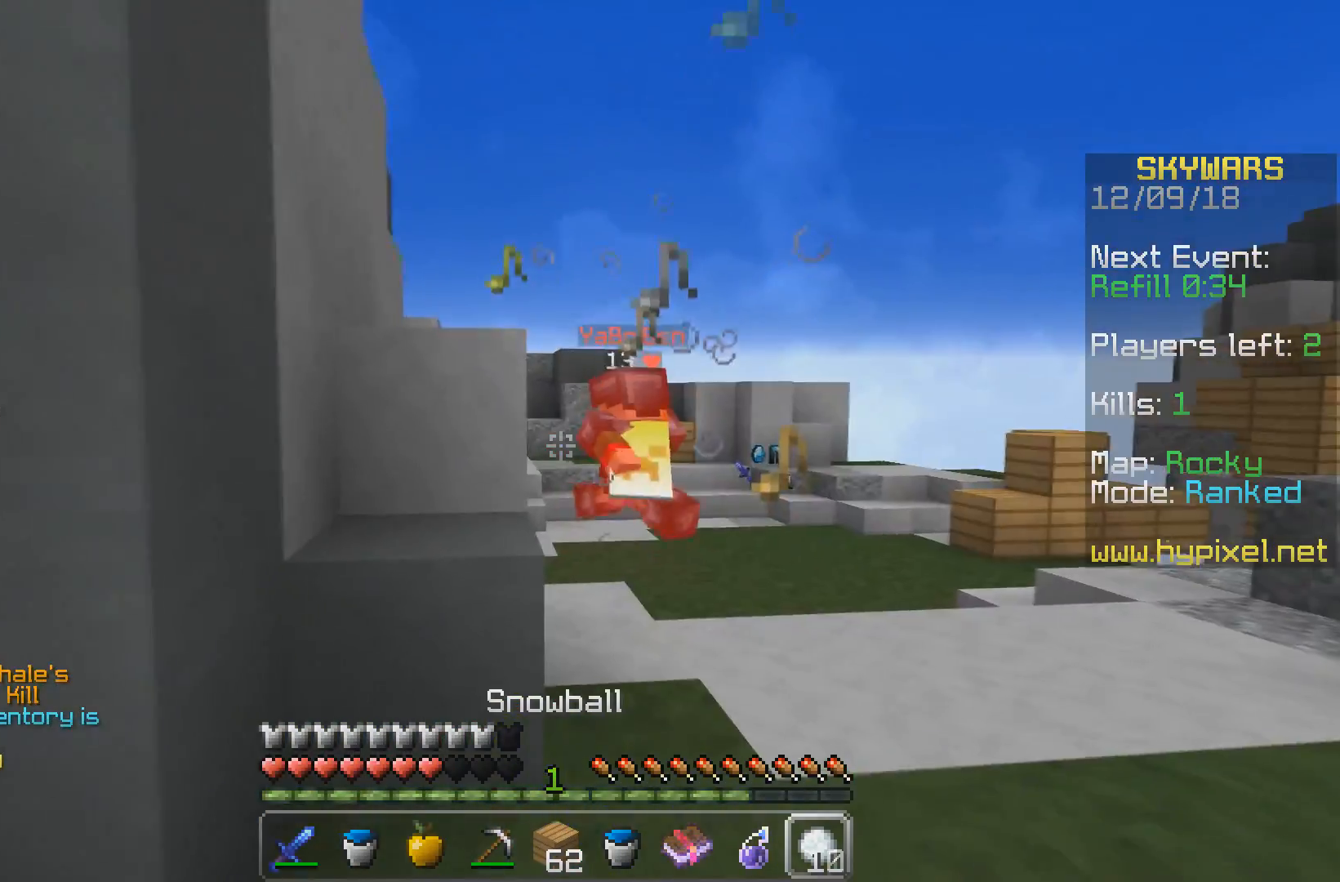
{"keys": ["a", "w"], "events": [[117, "a", "down"]]}
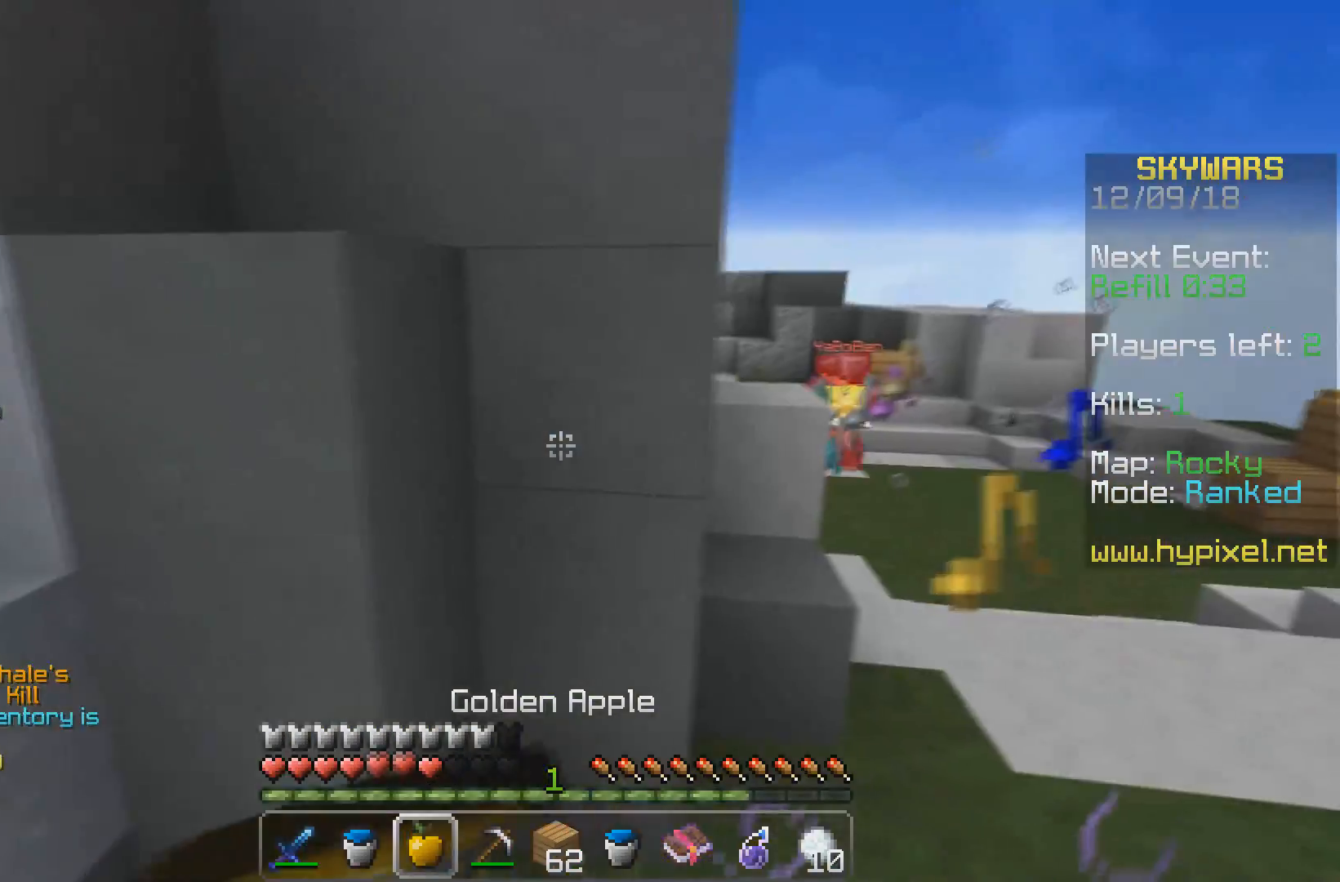
{"keys": ["a"], "events": [[150, "w", "up"]]}
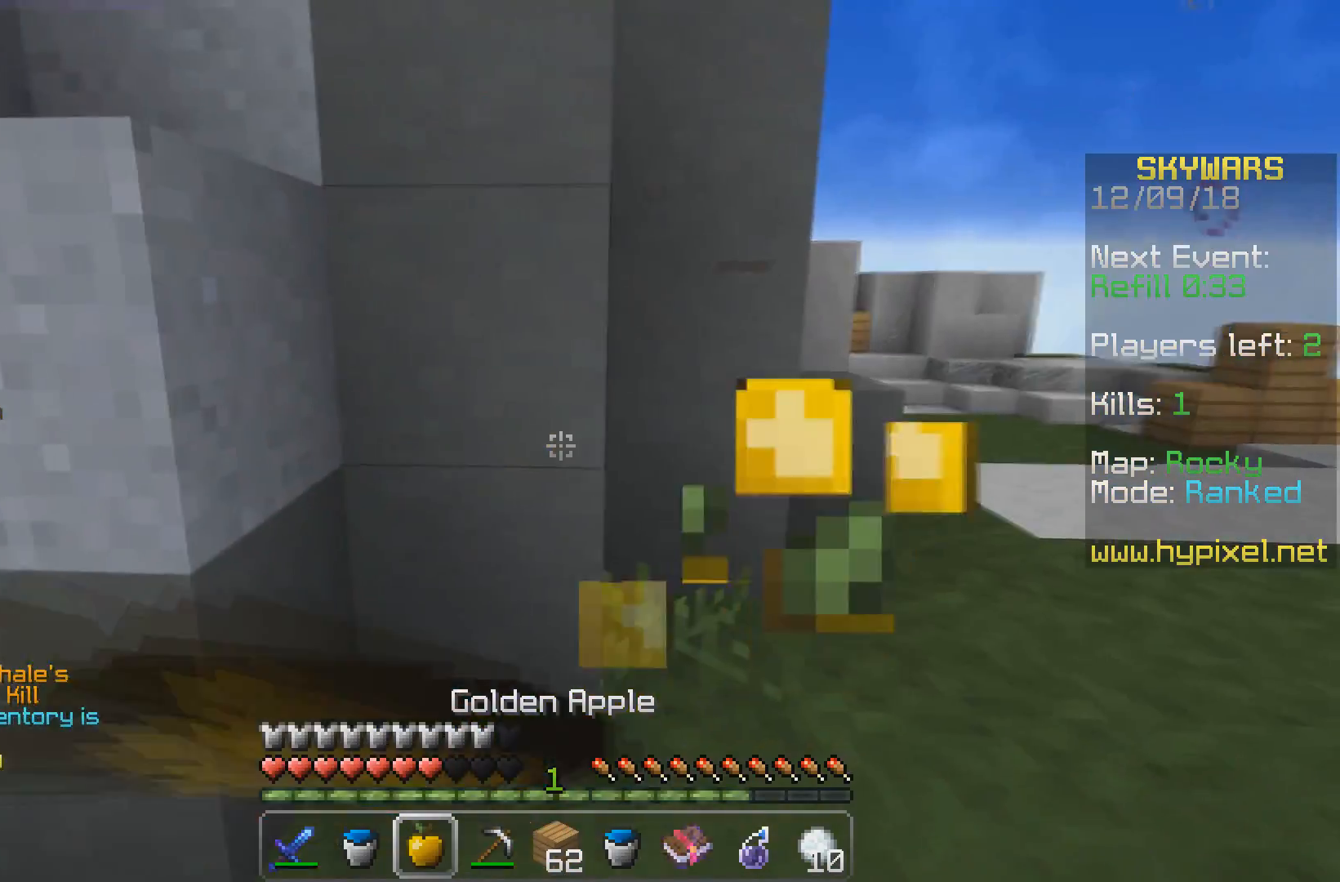
{"keys": ["d", "s"], "events": [[33, "s", "down"], [233, "a", "up"], [333, "d", "down"]]}
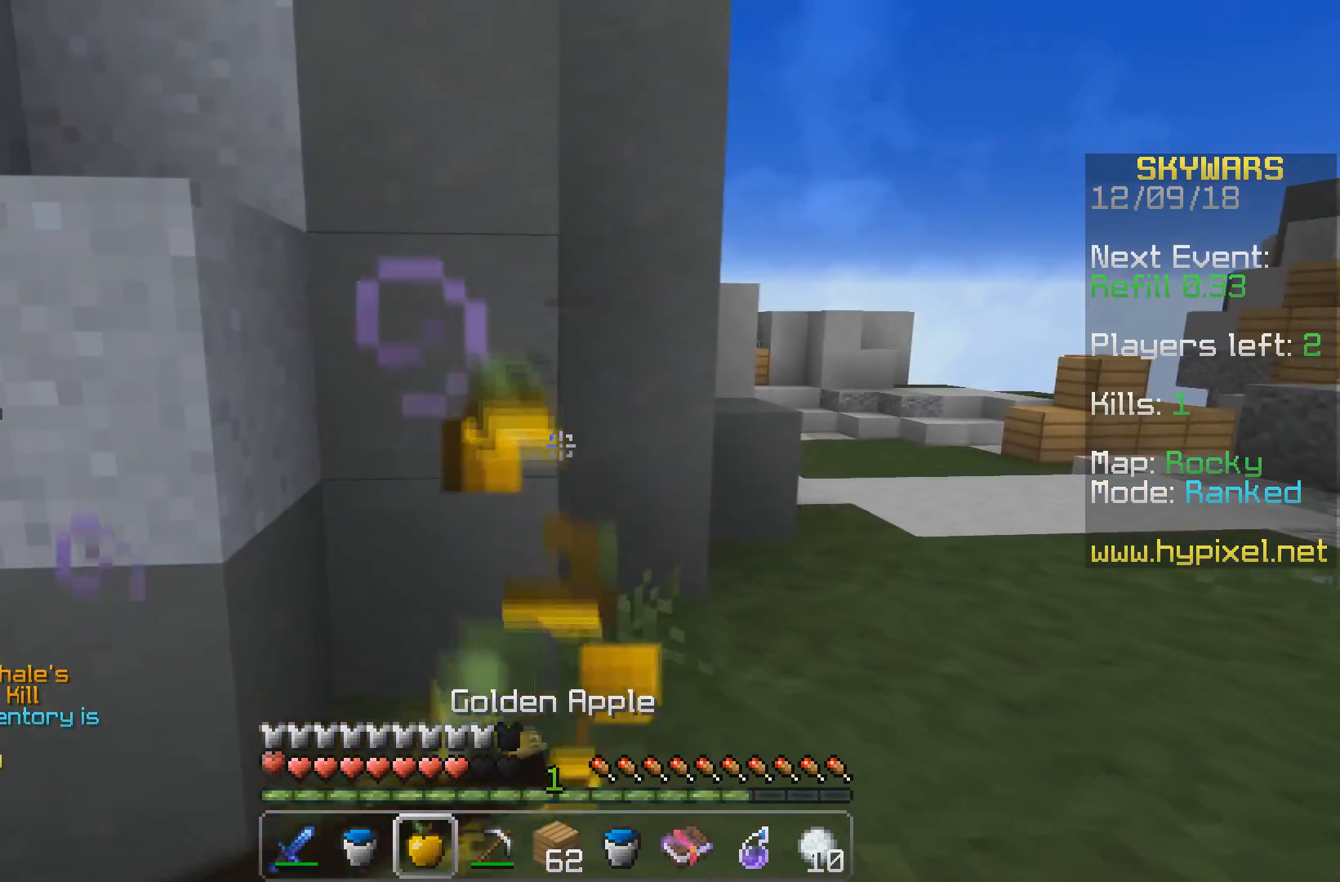
{"keys": ["s"], "events": [[283, "d", "up"]]}